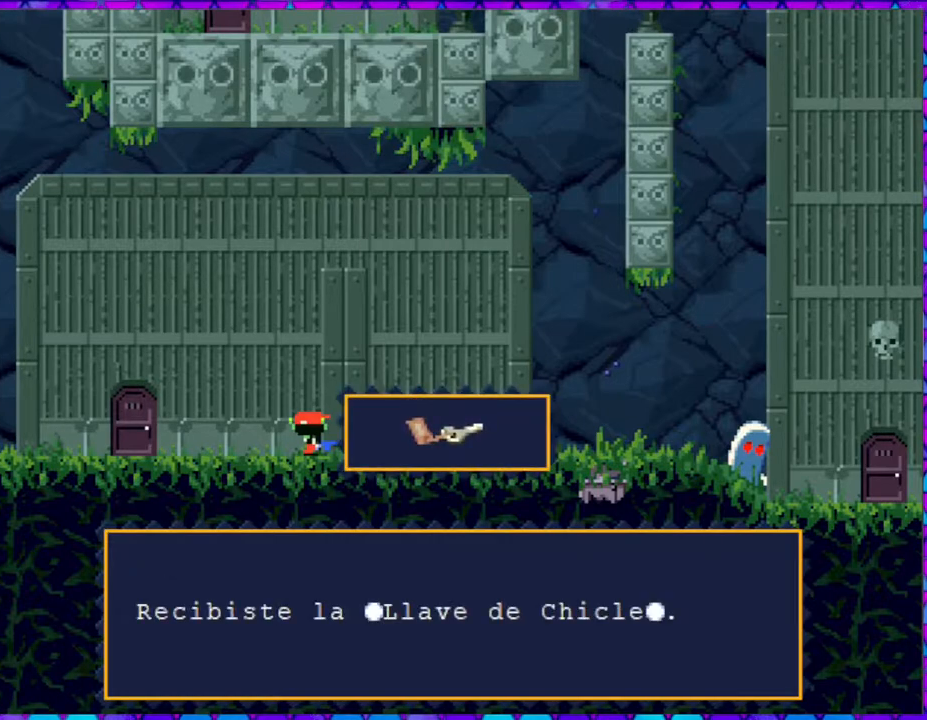
Gameplay with a controller (Nintendo layout); each line is a JSON object with the inputs held at the frame after it. "events" lists button and stick changes between this image and that frame as [ms after this image, input, new state], when the widget could be followed in between. Not read: L3 R3 left_stick.
{"buttons": [], "right_stick": "center", "events": []}
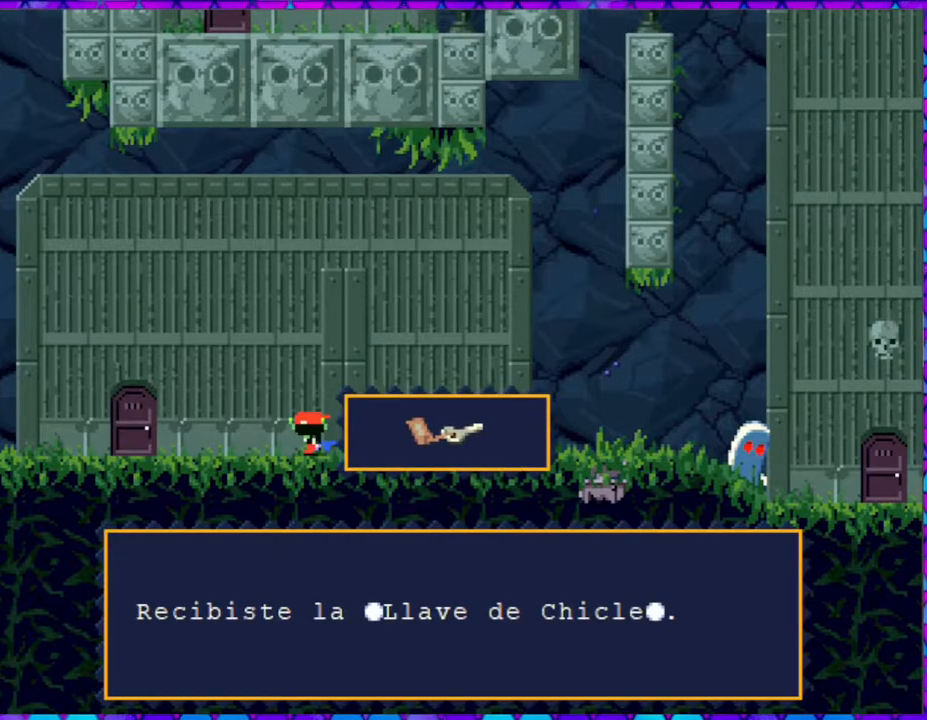
{"buttons": [], "right_stick": "center", "events": []}
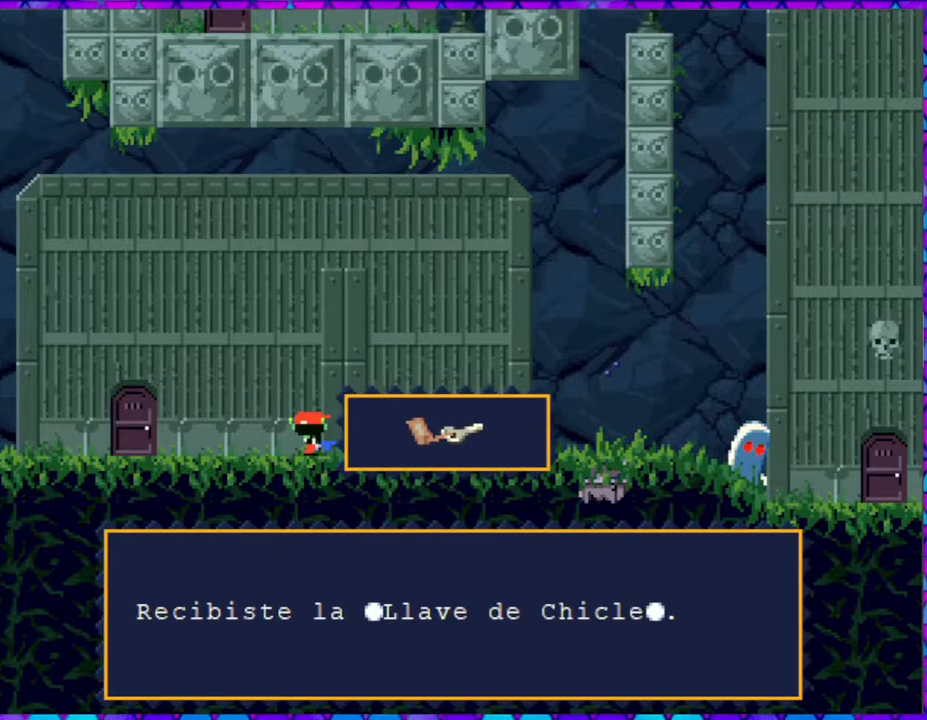
{"buttons": [], "right_stick": "center", "events": []}
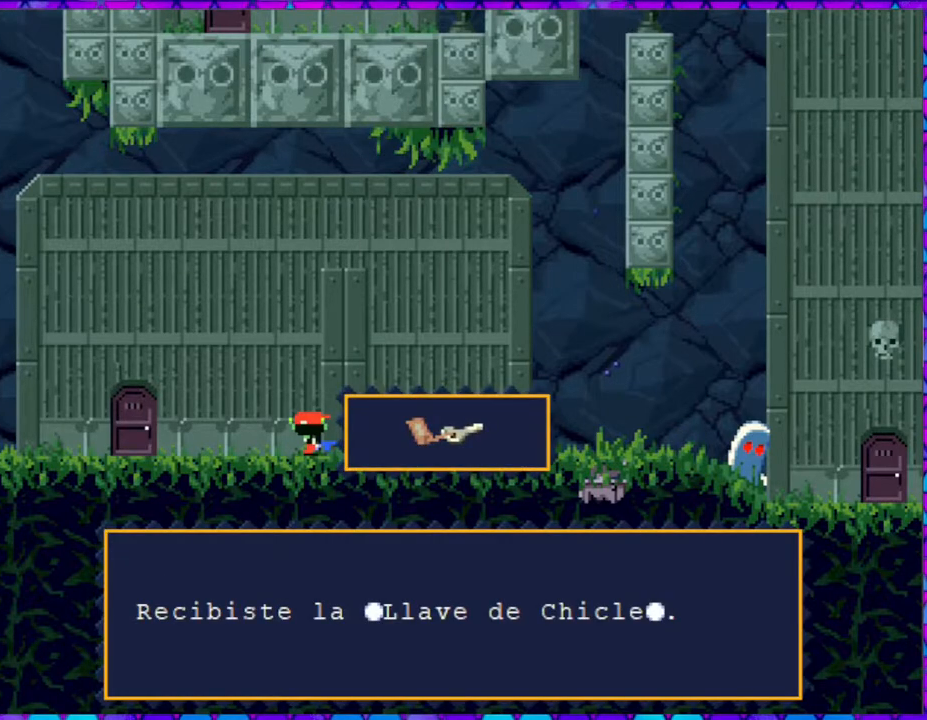
{"buttons": [], "right_stick": "center", "events": []}
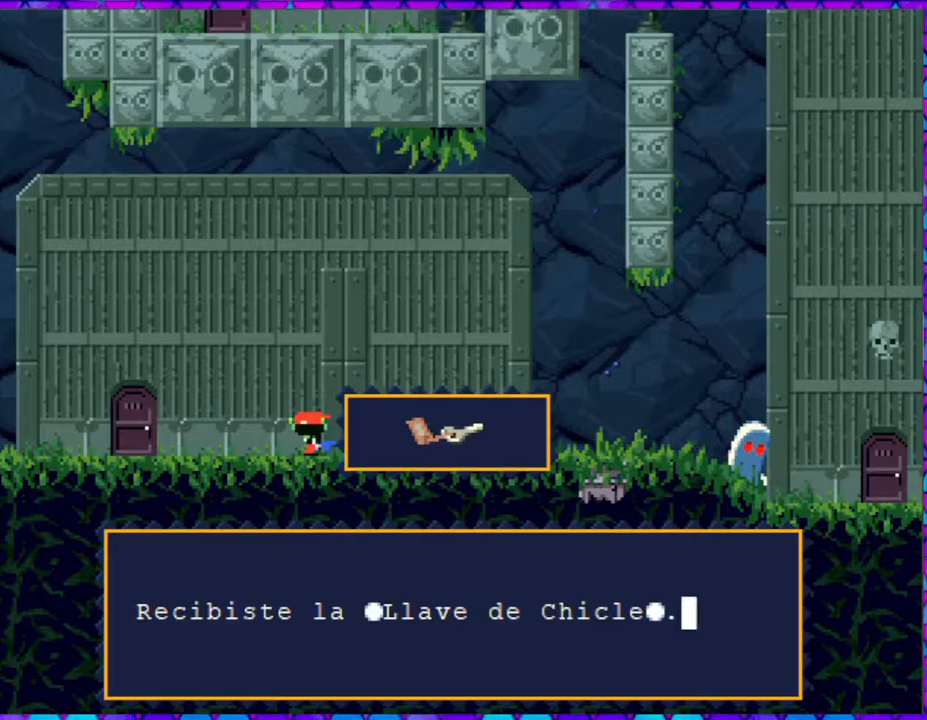
{"buttons": [], "right_stick": "center", "events": []}
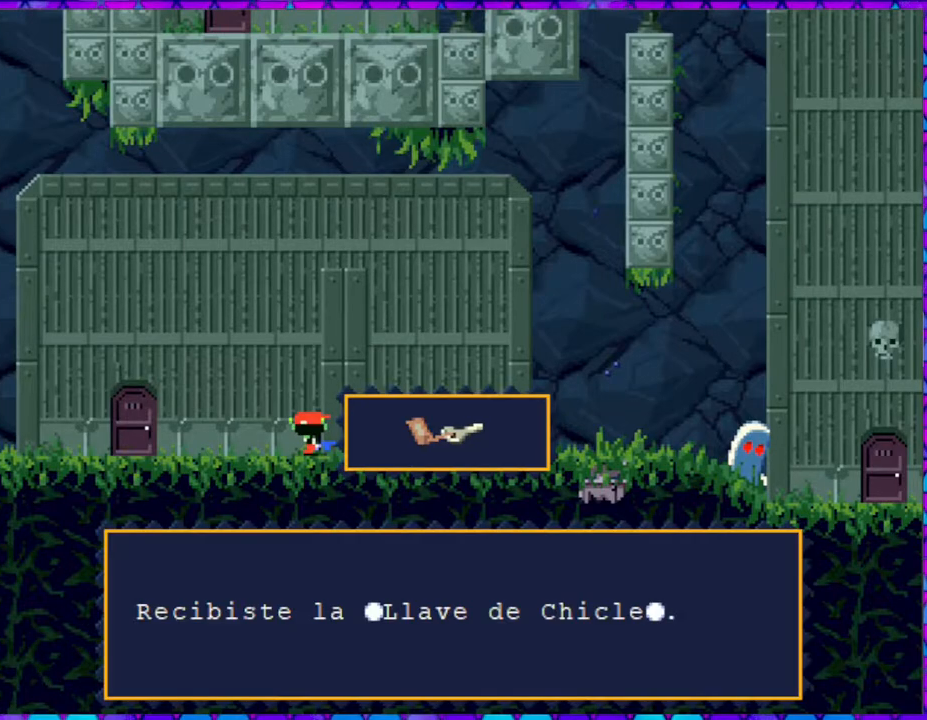
{"buttons": ["B"], "right_stick": "center", "events": [[150, "B", "down"]]}
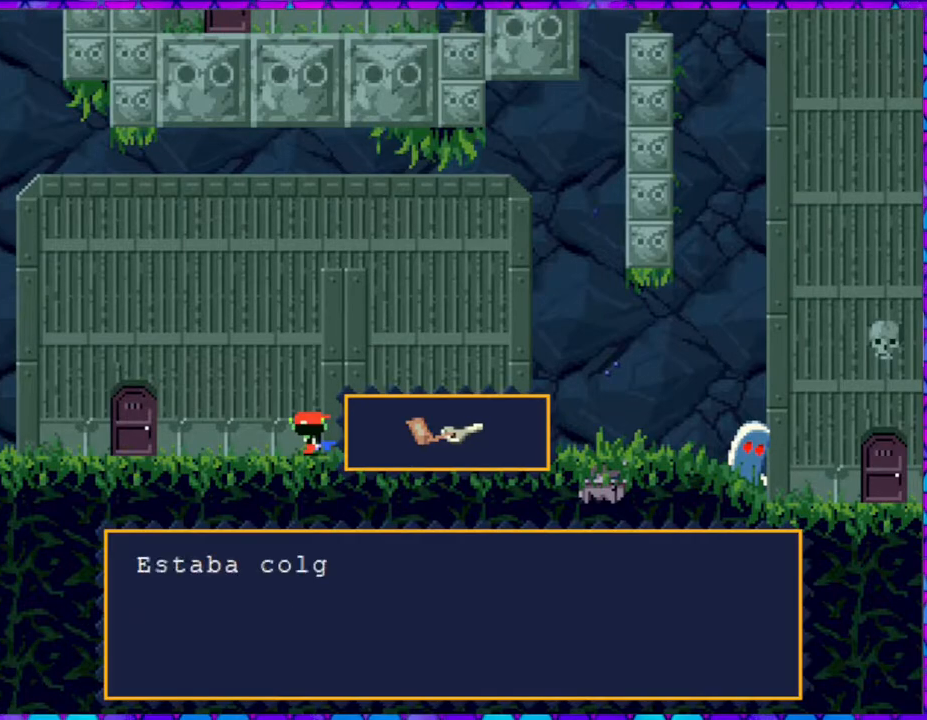
{"buttons": ["B"], "right_stick": "center", "events": [[117, "B", "up"], [450, "B", "down"]]}
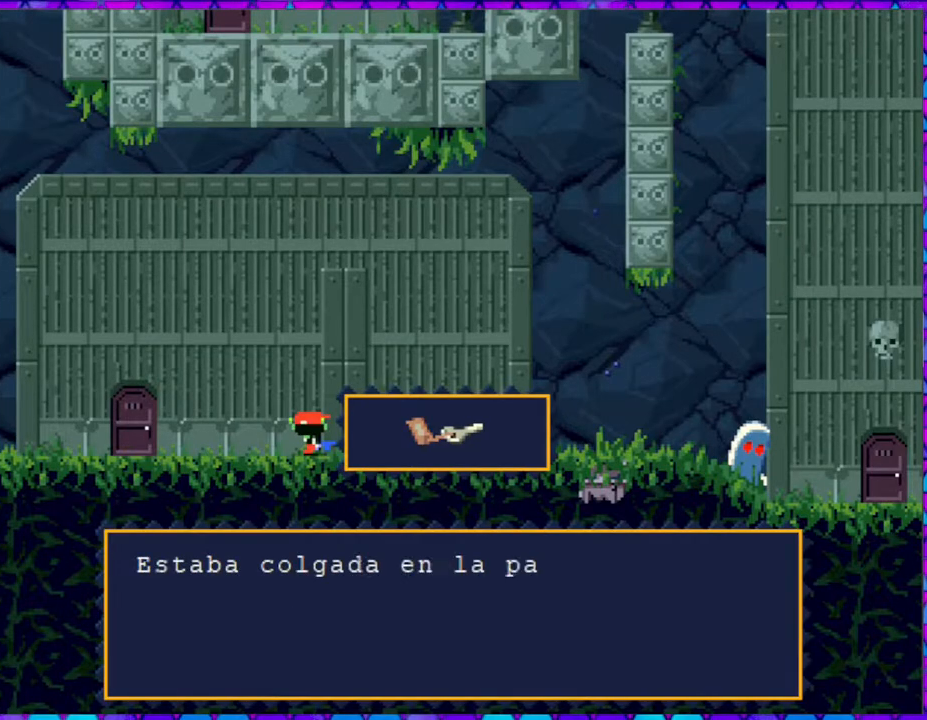
{"buttons": [], "right_stick": "center", "events": [[500, "B", "up"]]}
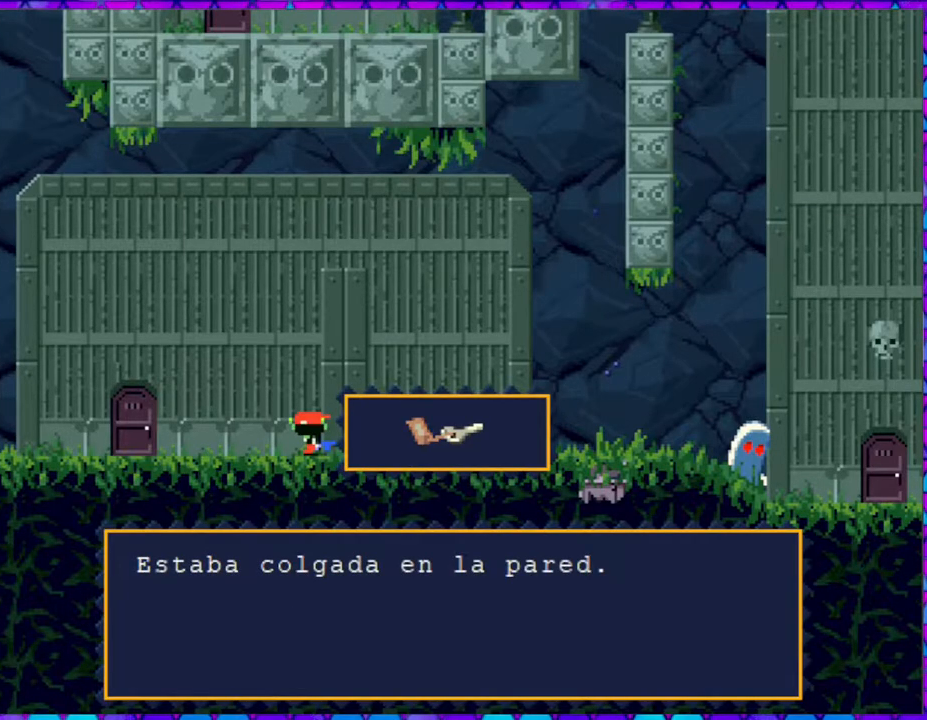
{"buttons": ["B"], "right_stick": "center", "events": [[83, "B", "down"]]}
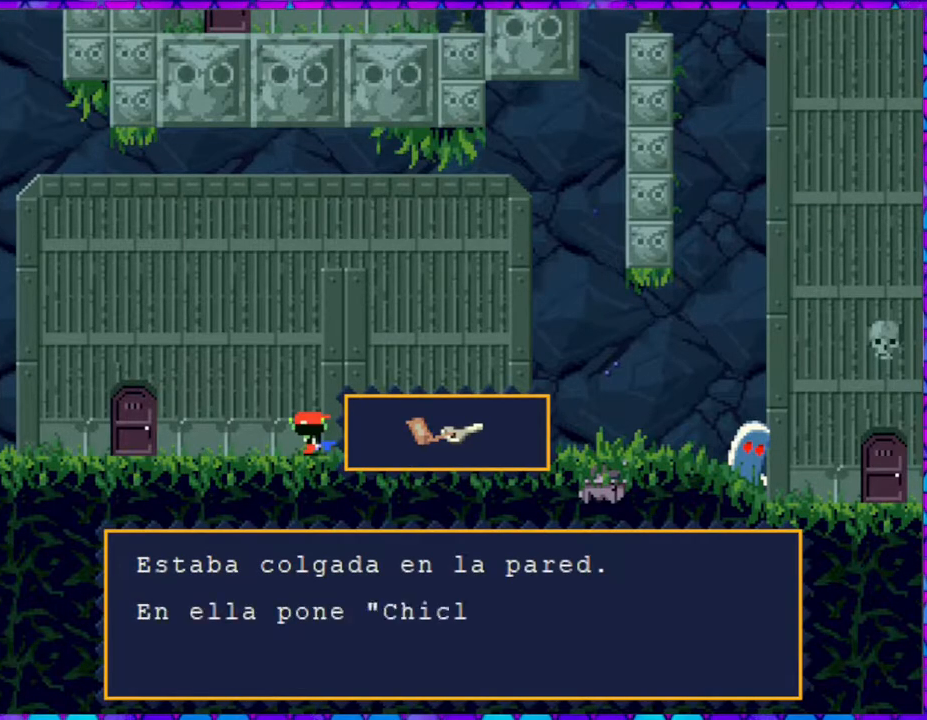
{"buttons": ["B"], "right_stick": "center", "events": []}
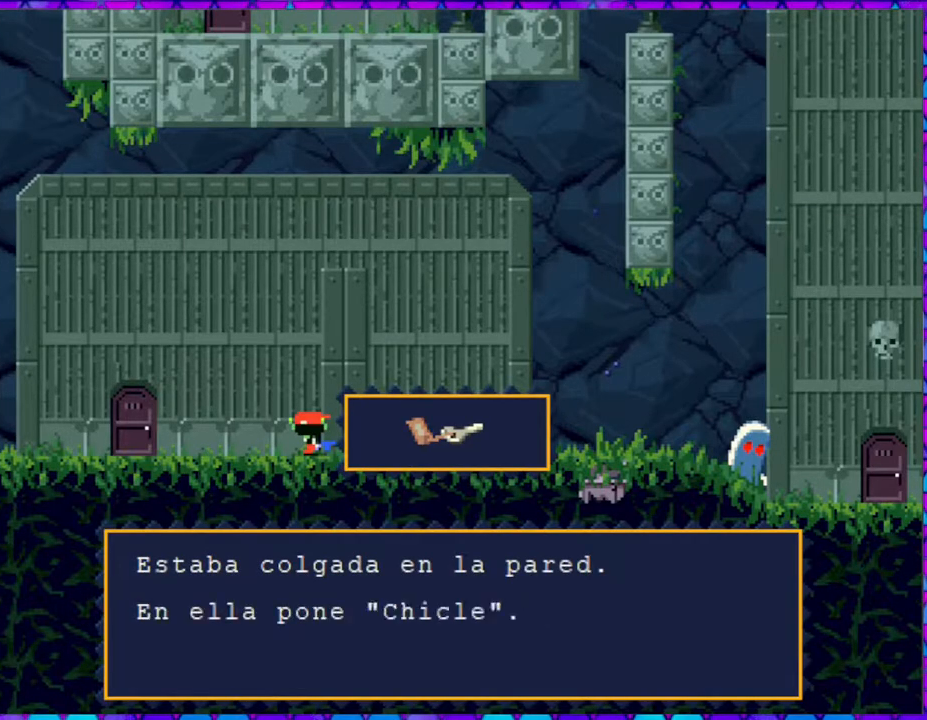
{"buttons": ["B"], "right_stick": "center", "events": [[83, "B", "up"], [417, "B", "down"]]}
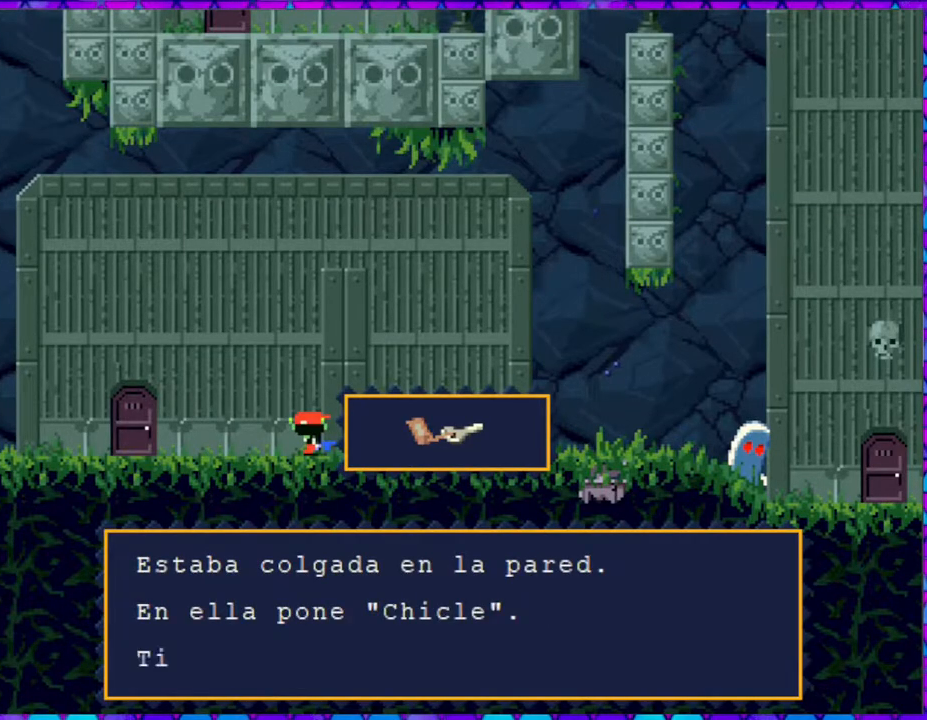
{"buttons": ["B"], "right_stick": "center", "events": []}
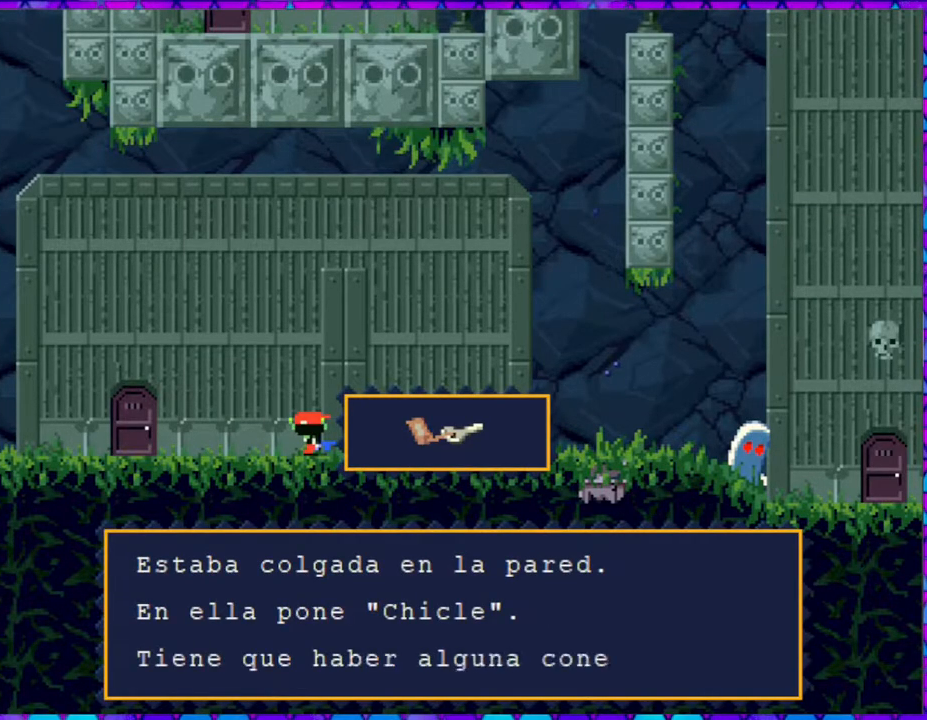
{"buttons": [], "right_stick": "center", "events": [[450, "B", "up"]]}
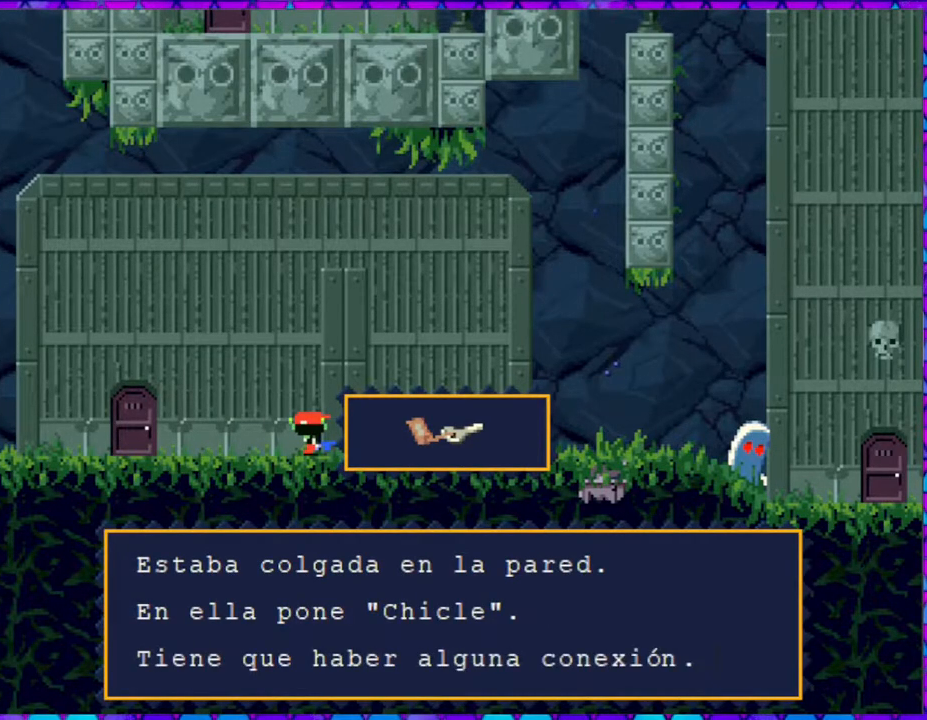
{"buttons": ["B"], "right_stick": "center", "events": [[300, "B", "down"]]}
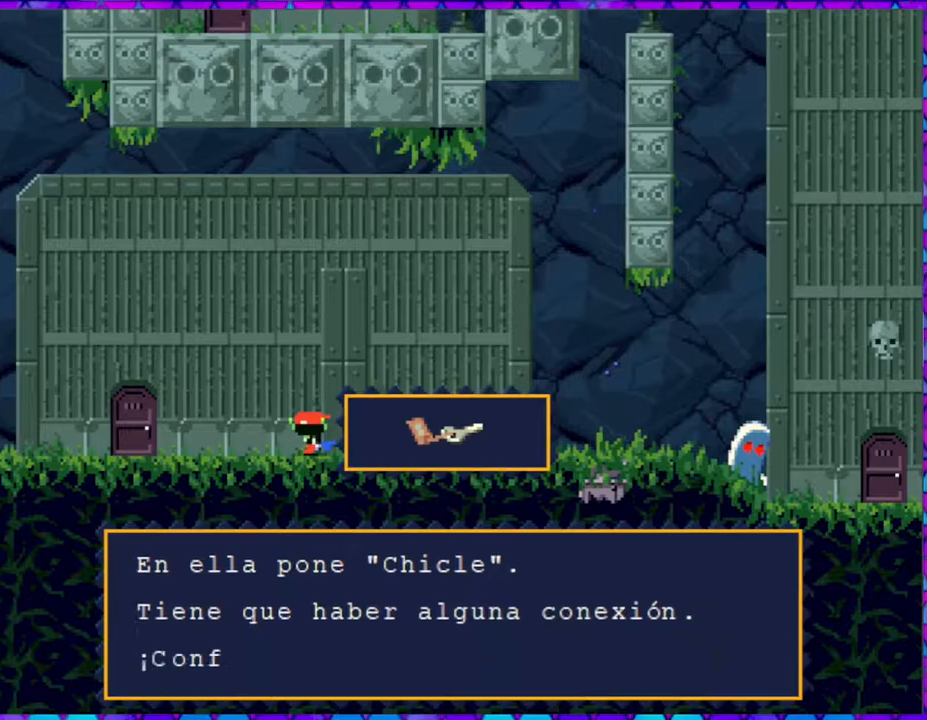
{"buttons": ["B"], "right_stick": "center", "events": []}
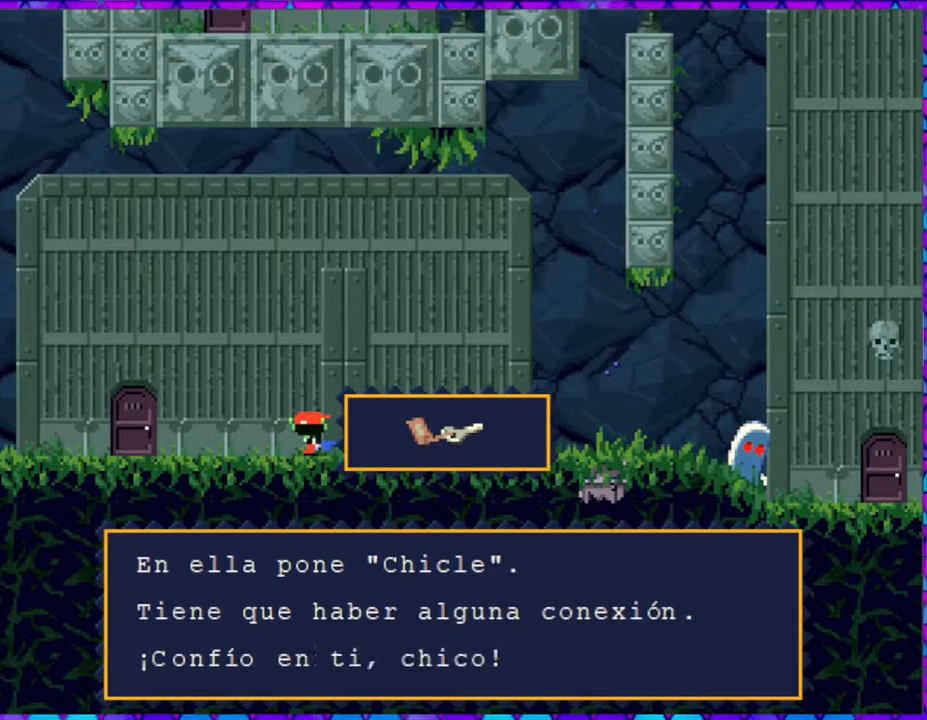
{"buttons": ["B"], "right_stick": "center", "events": [[217, "B", "up"], [367, "B", "down"]]}
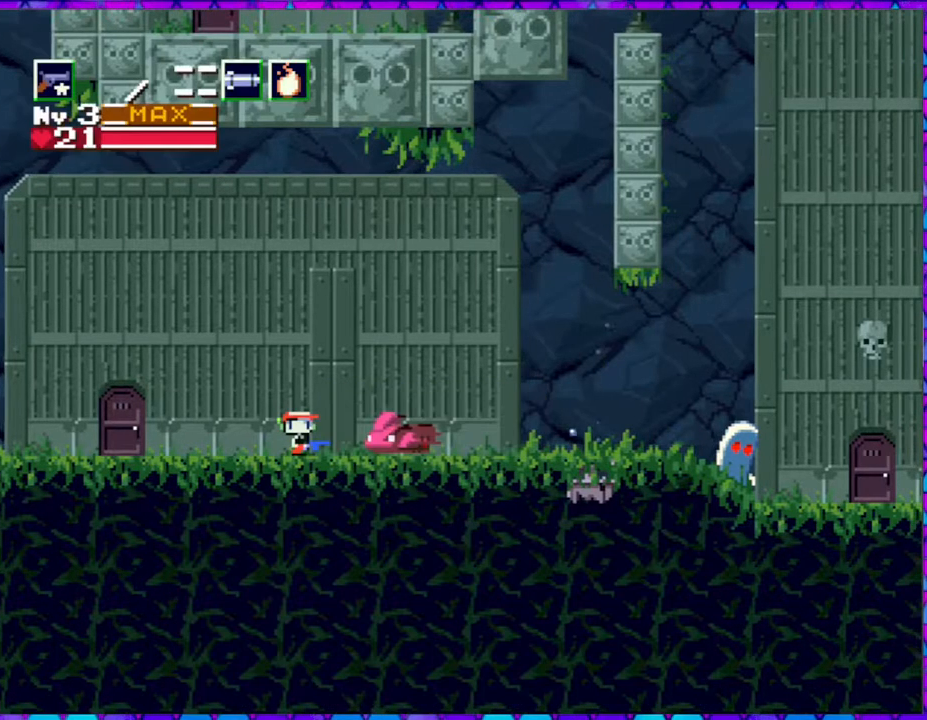
{"buttons": ["DPAD_LEFT"], "right_stick": "center", "events": [[233, "DPAD_LEFT", "down"], [350, "B", "up"]]}
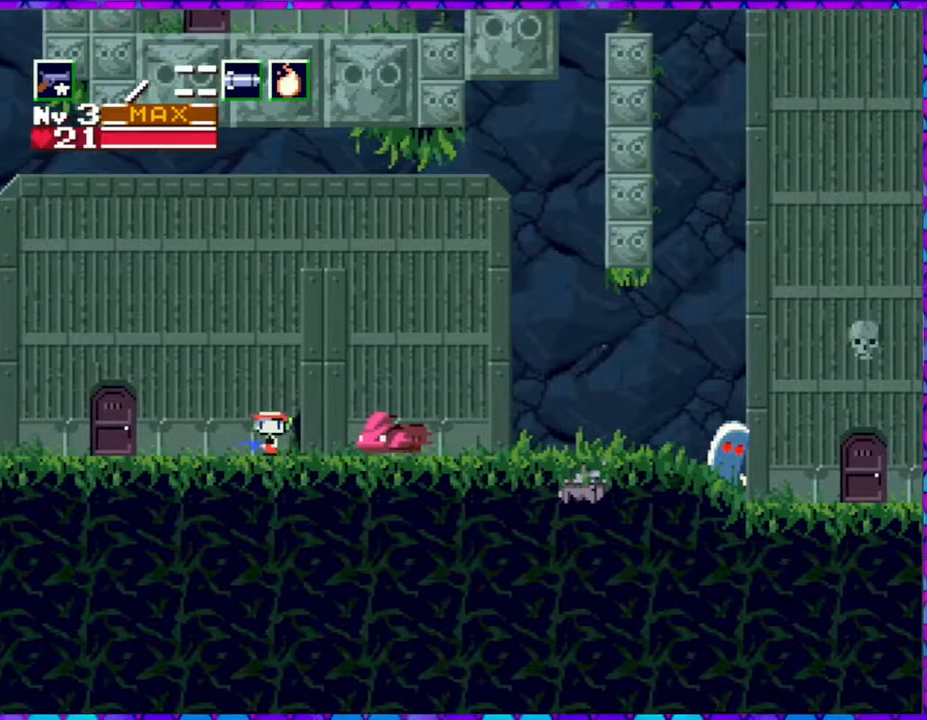
{"buttons": ["DPAD_LEFT"], "right_stick": "center", "events": []}
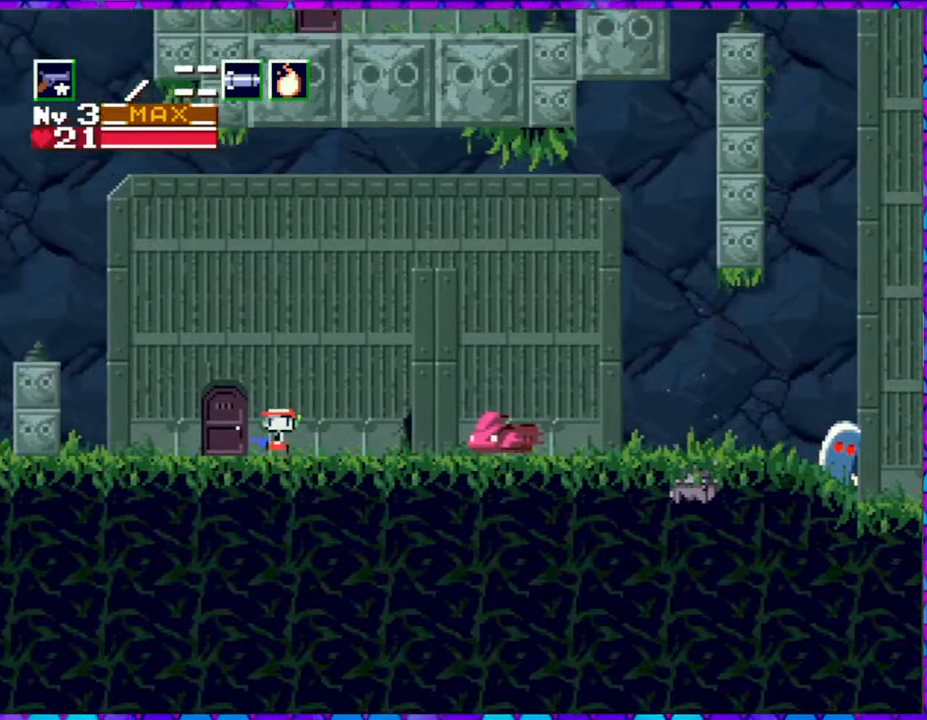
{"buttons": ["DPAD_LEFT"], "right_stick": "center", "events": []}
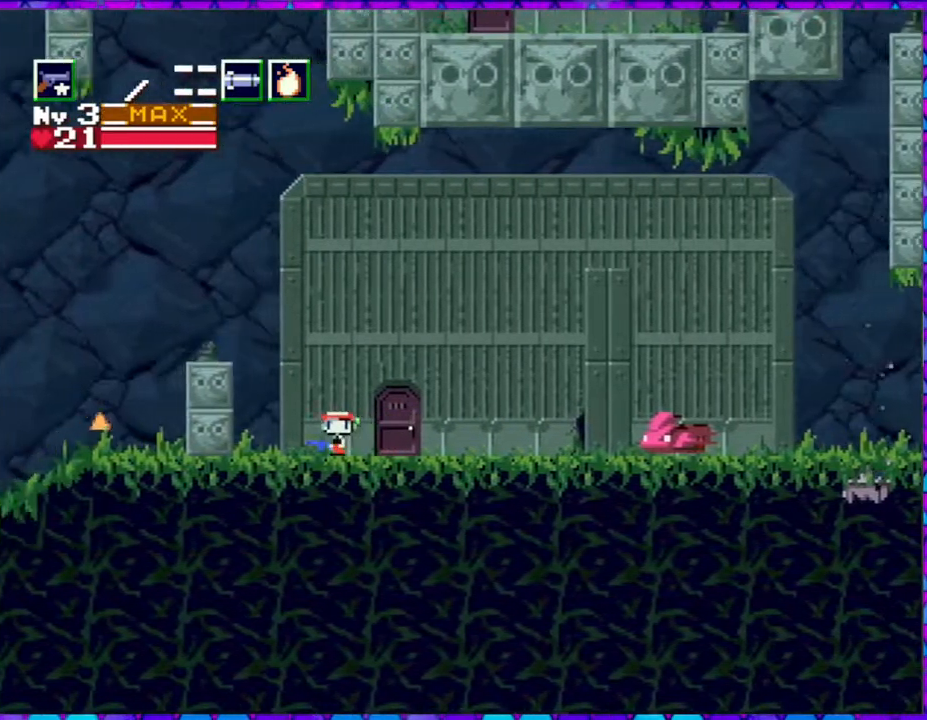
{"buttons": ["B", "DPAD_LEFT"], "right_stick": "center", "events": [[183, "B", "down"]]}
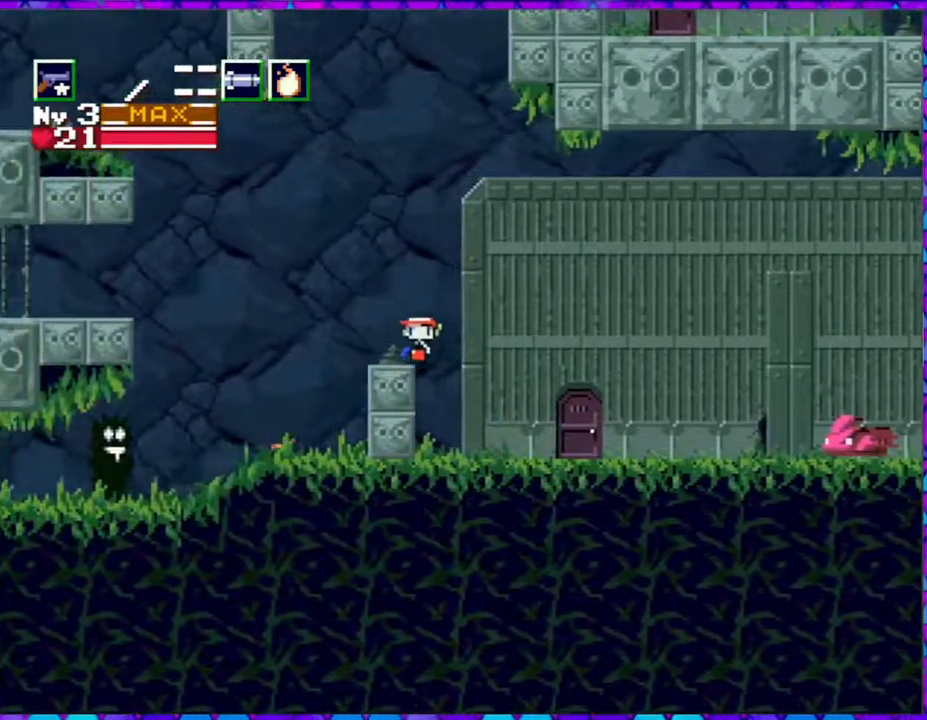
{"buttons": [], "right_stick": "center", "events": [[50, "DPAD_LEFT", "up"], [133, "B", "up"]]}
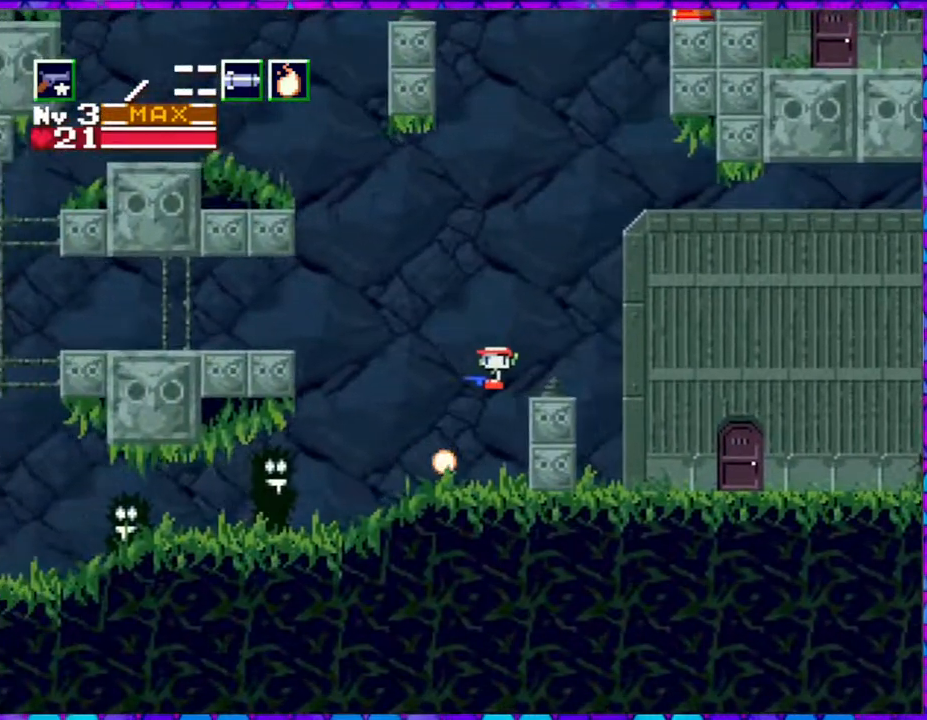
{"buttons": ["DPAD_LEFT"], "right_stick": "center", "events": [[50, "DPAD_RIGHT", "down"], [183, "DPAD_RIGHT", "up"], [267, "DPAD_LEFT", "down"]]}
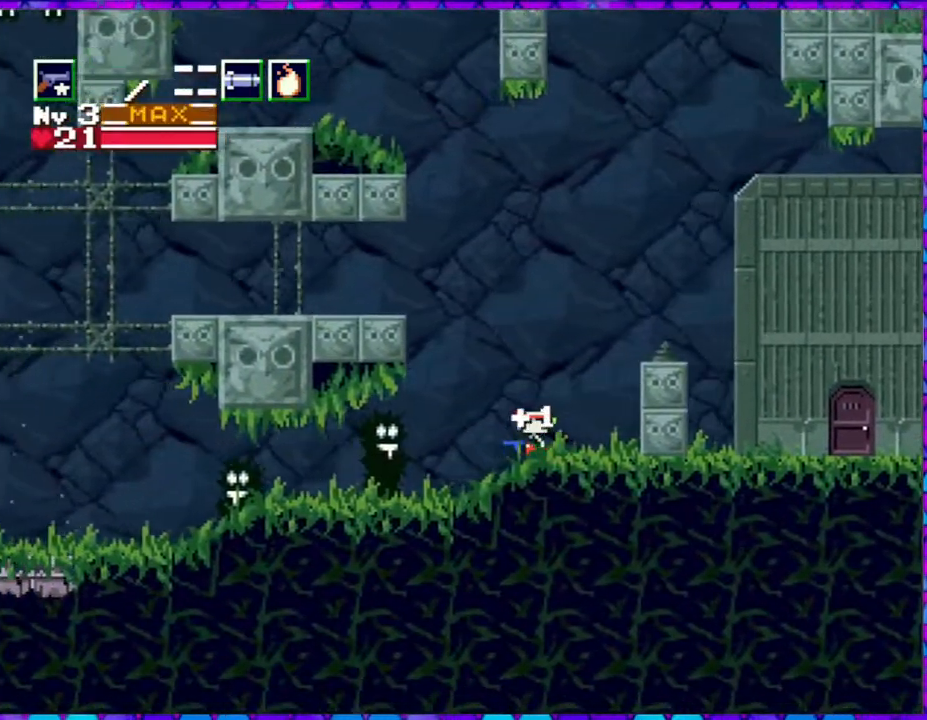
{"buttons": ["B", "DPAD_LEFT"], "right_stick": "center", "events": [[33, "B", "down"]]}
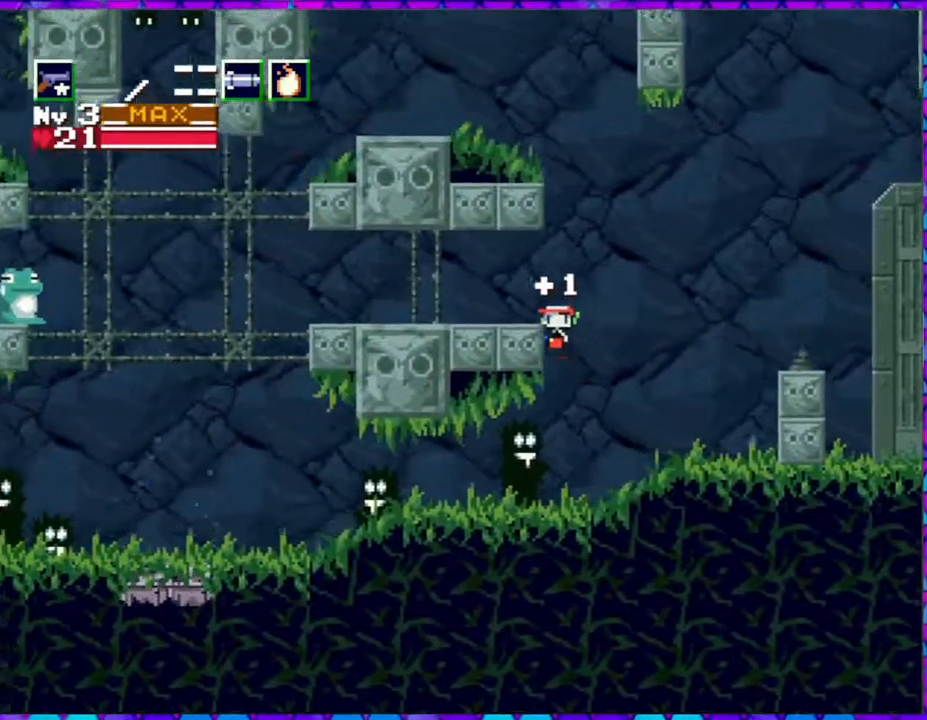
{"buttons": [], "right_stick": "center", "events": [[83, "B", "up"], [183, "DPAD_LEFT", "up"]]}
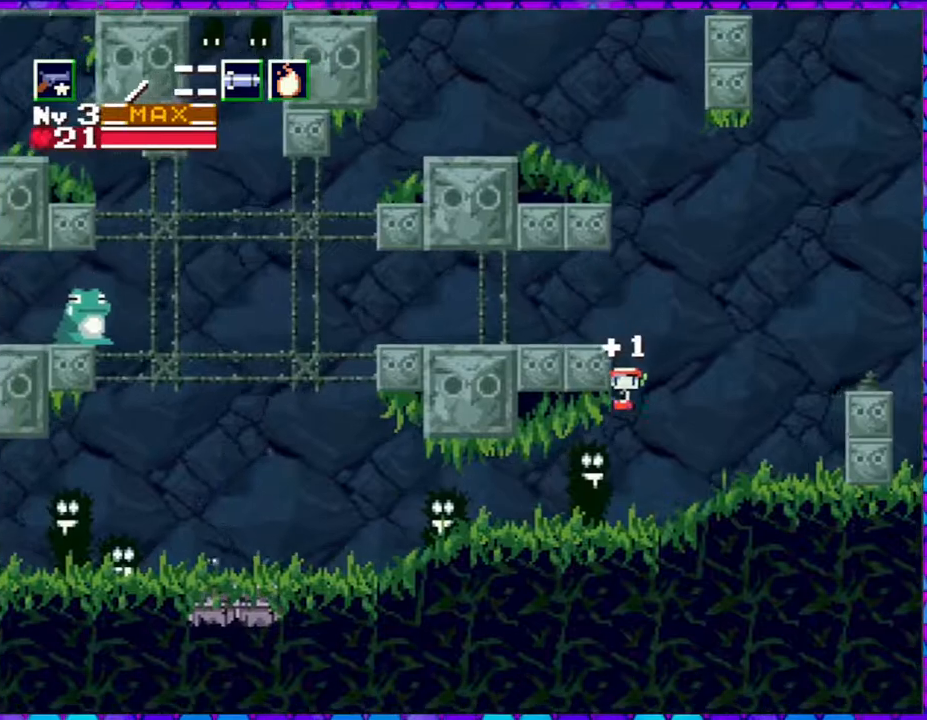
{"buttons": ["DPAD_RIGHT"], "right_stick": "center", "events": [[183, "DPAD_RIGHT", "down"]]}
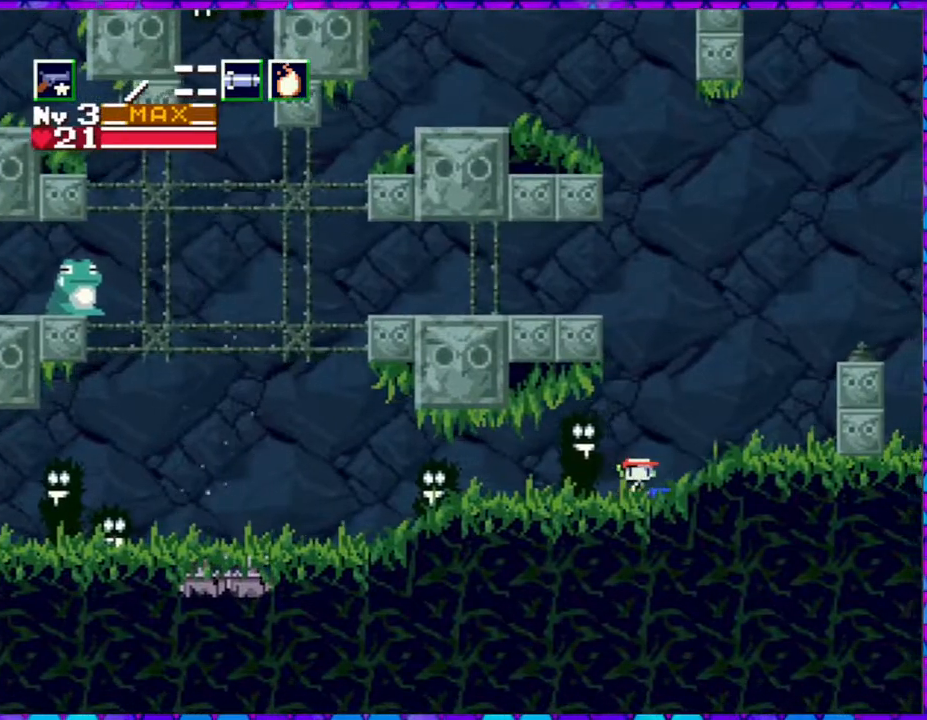
{"buttons": ["DPAD_RIGHT"], "right_stick": "center", "events": []}
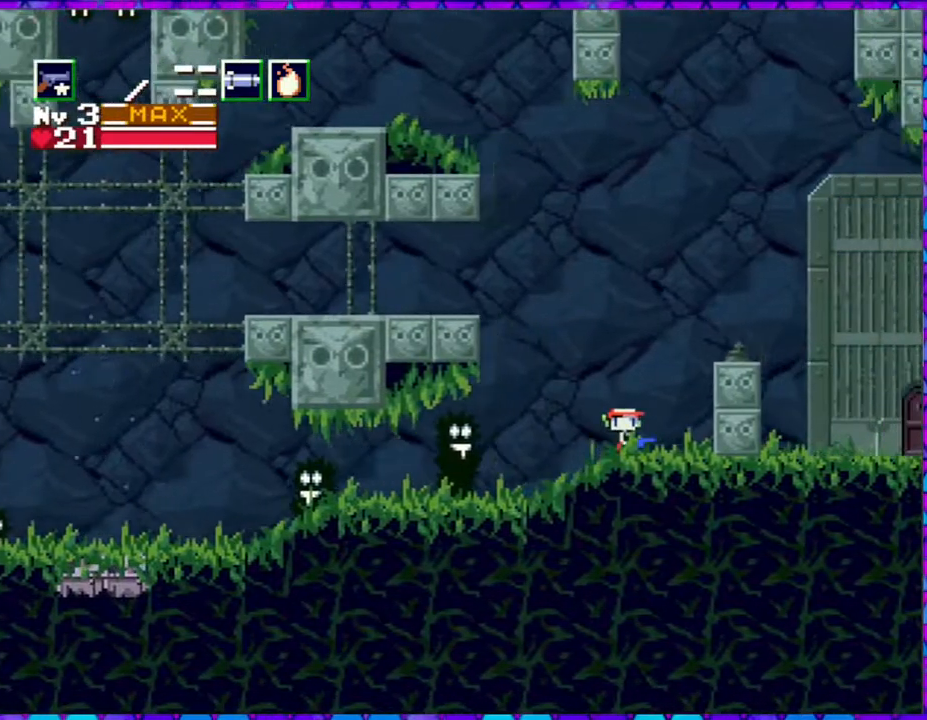
{"buttons": ["DPAD_LEFT"], "right_stick": "center", "events": [[83, "DPAD_RIGHT", "up"], [100, "DPAD_LEFT", "down"]]}
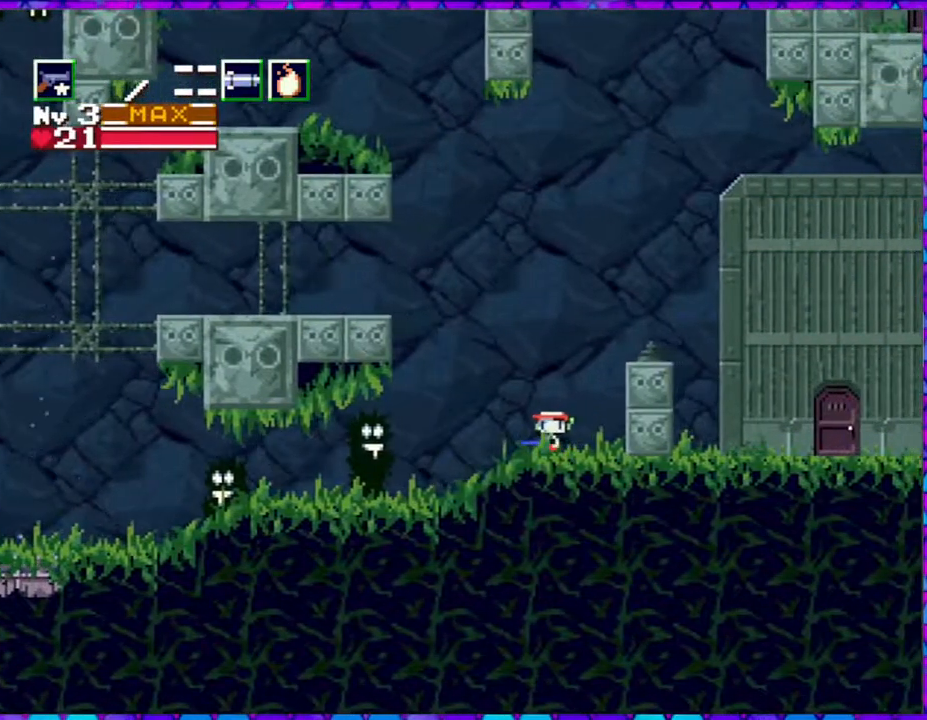
{"buttons": ["B", "DPAD_LEFT"], "right_stick": "center", "events": [[33, "B", "down"]]}
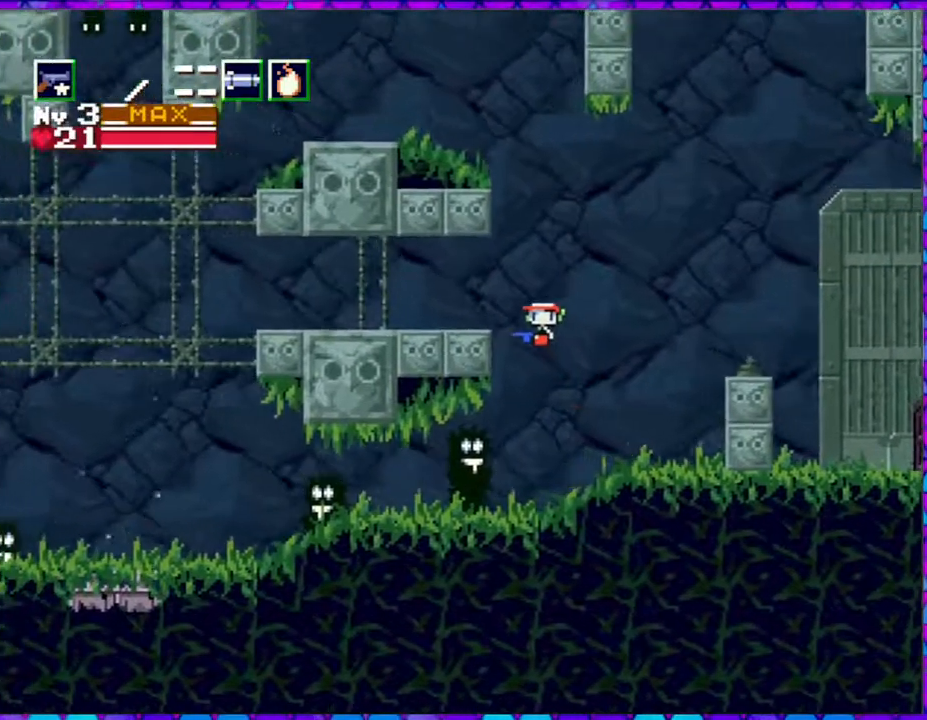
{"buttons": [], "right_stick": "center", "events": [[417, "B", "up"], [417, "DPAD_LEFT", "up"]]}
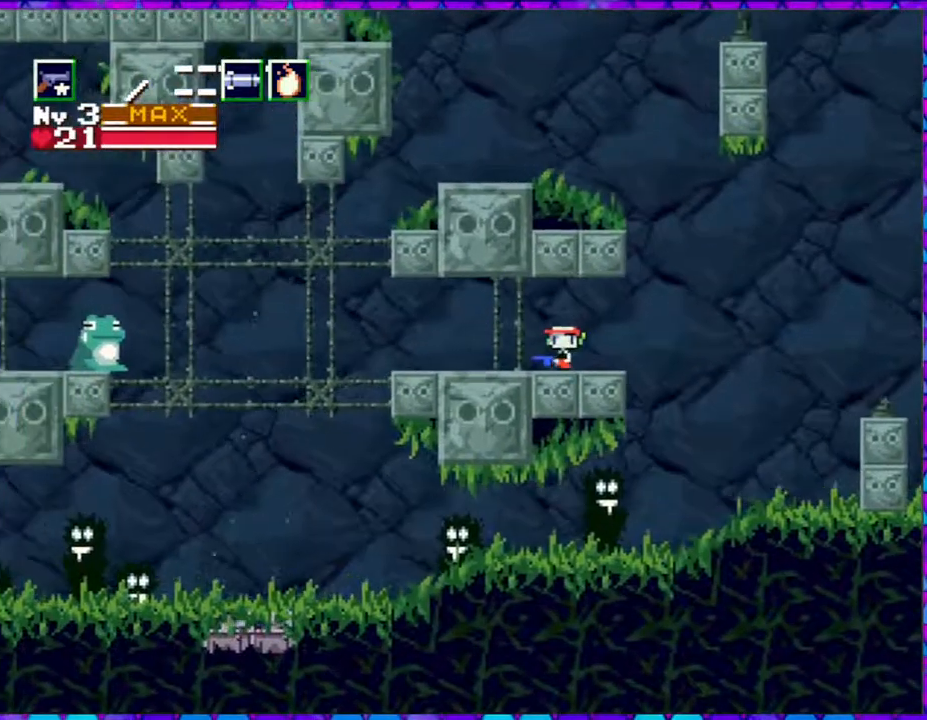
{"buttons": ["DPAD_RIGHT"], "right_stick": "center", "events": [[83, "DPAD_RIGHT", "down"]]}